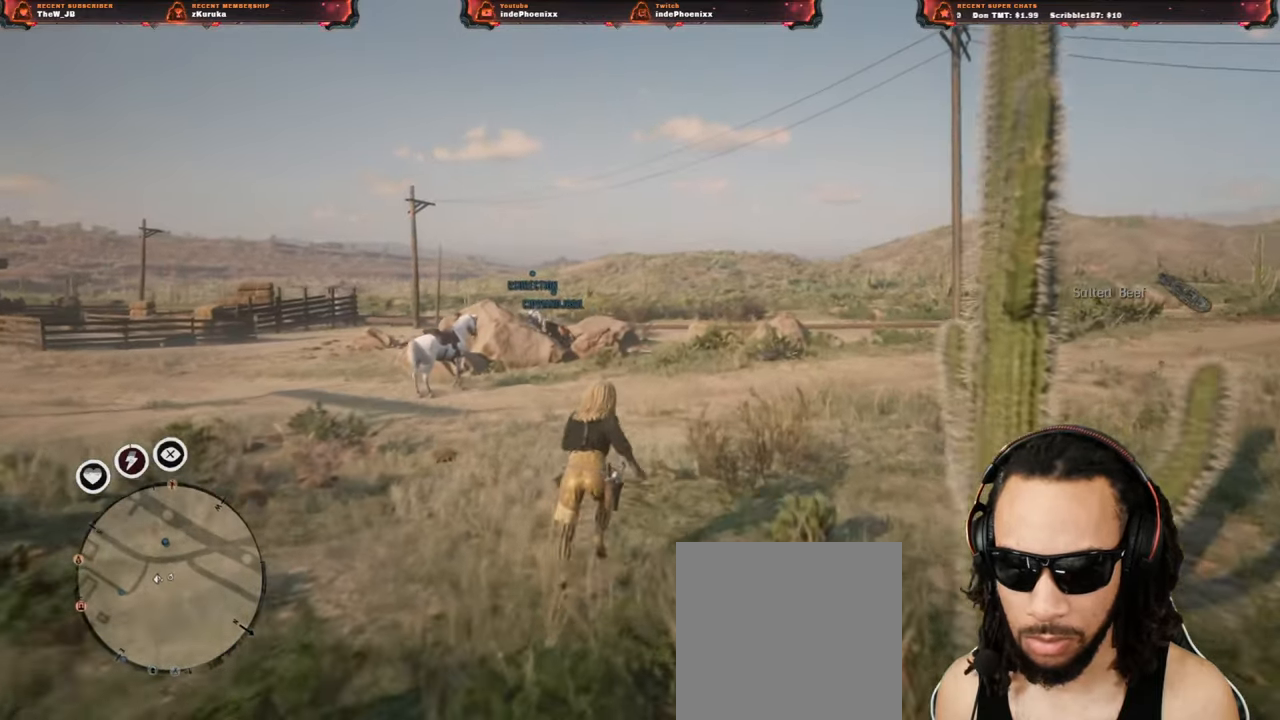
Gameplay with a controller (PlayStation layout); each line is a JSON object with the inputs held at the frame after it. "events" lists button and stick changes between this image and that frame as [ms after this image, input, new state], when the widget could be followed in between. Not read: L3.
{"buttons": [], "left_stick": "up-right", "right_stick": "center", "events": []}
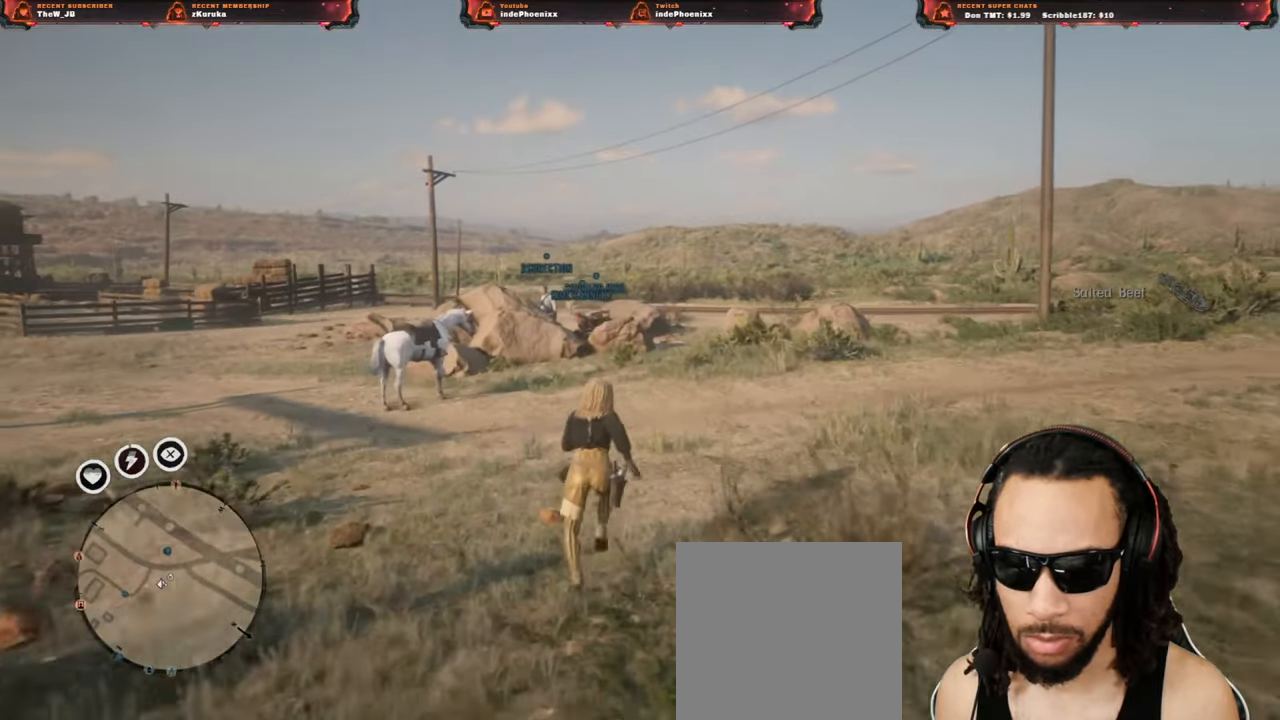
{"buttons": [], "left_stick": "up-right", "right_stick": "center", "events": []}
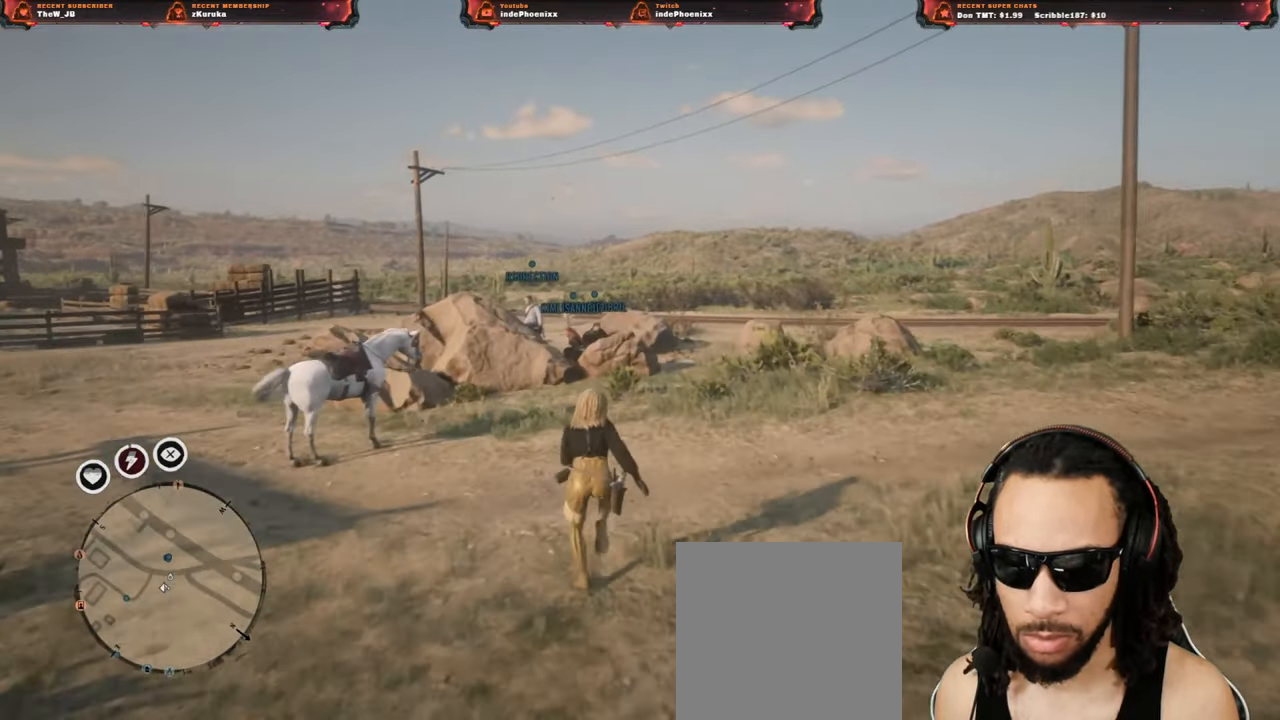
{"buttons": [], "left_stick": "up-right", "right_stick": "down-left", "events": [[383, "right_stick", "down-left"]]}
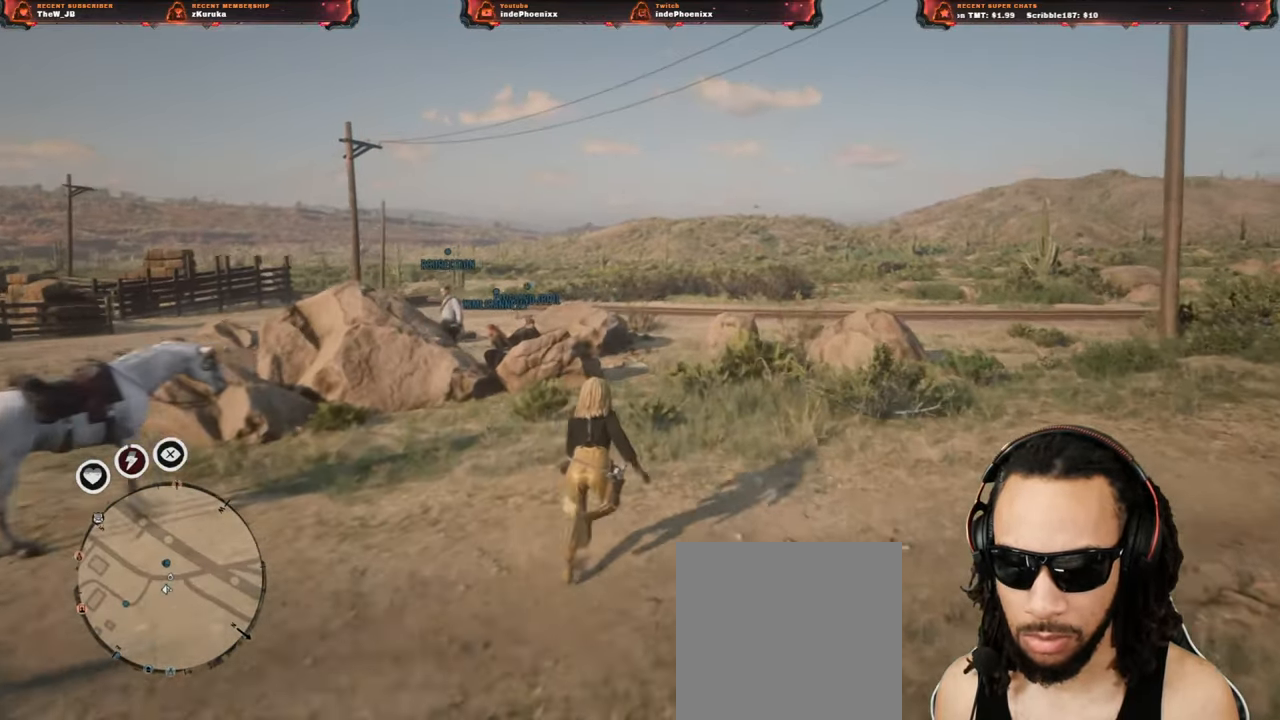
{"buttons": [], "left_stick": "up-right", "right_stick": "center", "events": [[317, "right_stick", "center"]]}
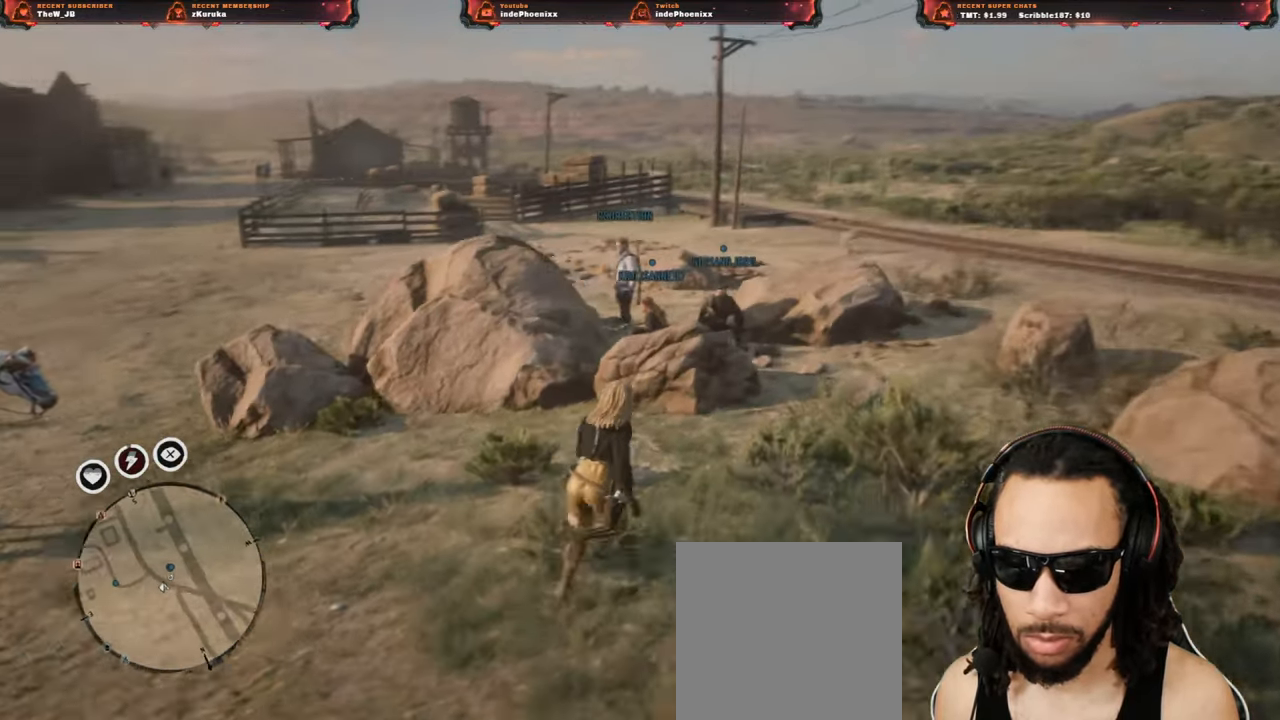
{"buttons": [], "left_stick": "up-right", "right_stick": "left", "events": [[450, "right_stick", "left"]]}
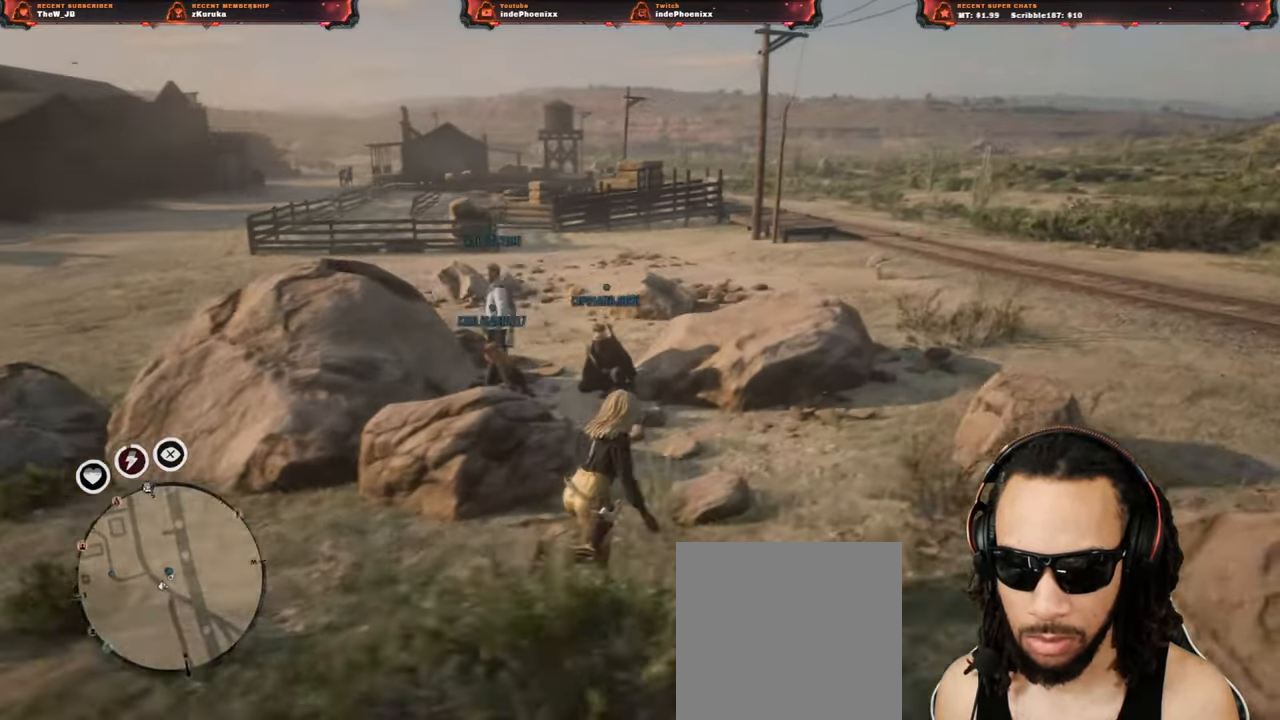
{"buttons": [], "left_stick": "up-right", "right_stick": "left", "events": []}
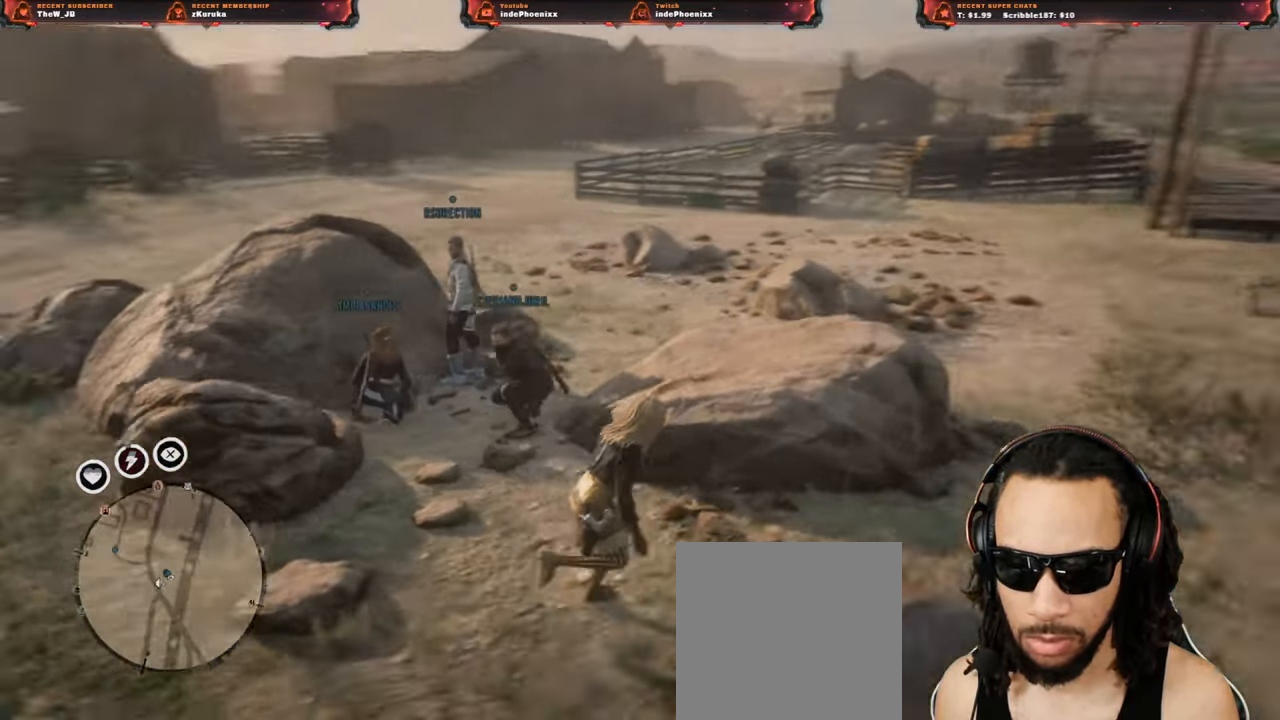
{"buttons": [], "left_stick": "center", "right_stick": "center", "events": [[67, "left_stick", "right"], [100, "CROSS", "down"], [183, "CROSS", "up"], [200, "right_stick", "center"], [250, "left_stick", "up-right"], [483, "left_stick", "center"]]}
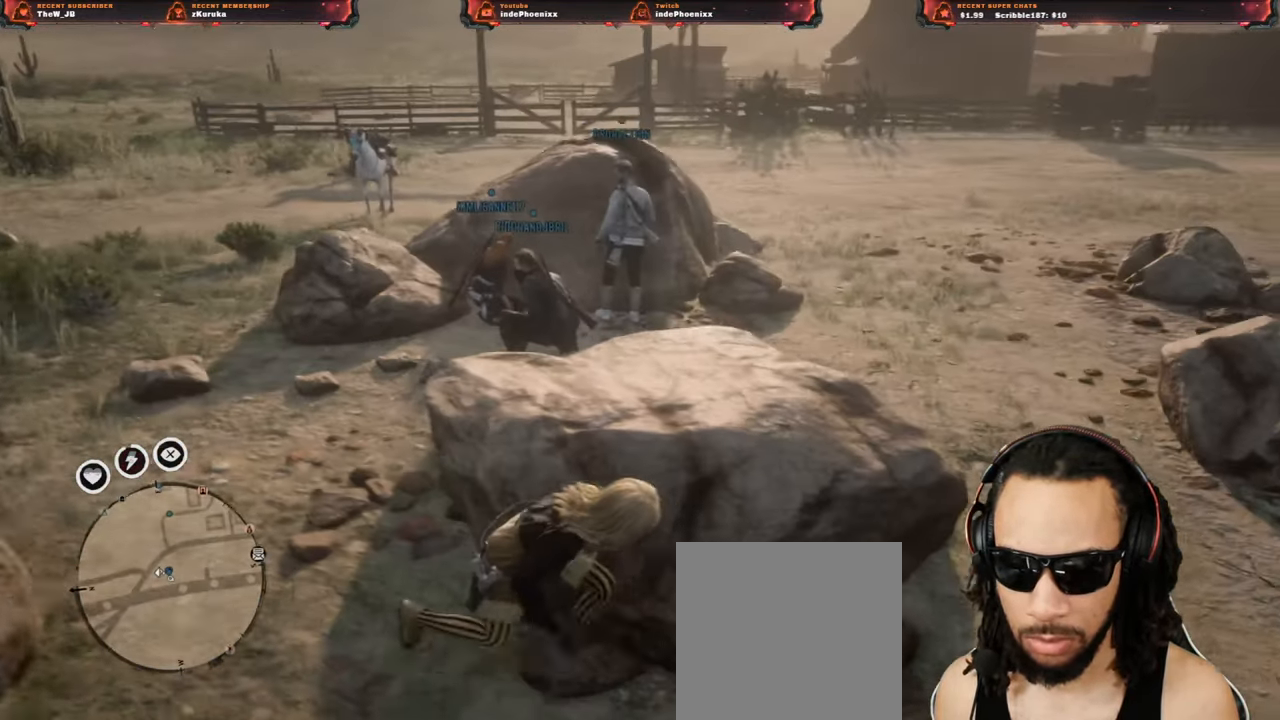
{"buttons": [], "left_stick": "center", "right_stick": "center", "events": [[17, "right_stick", "up"], [183, "right_stick", "center"]]}
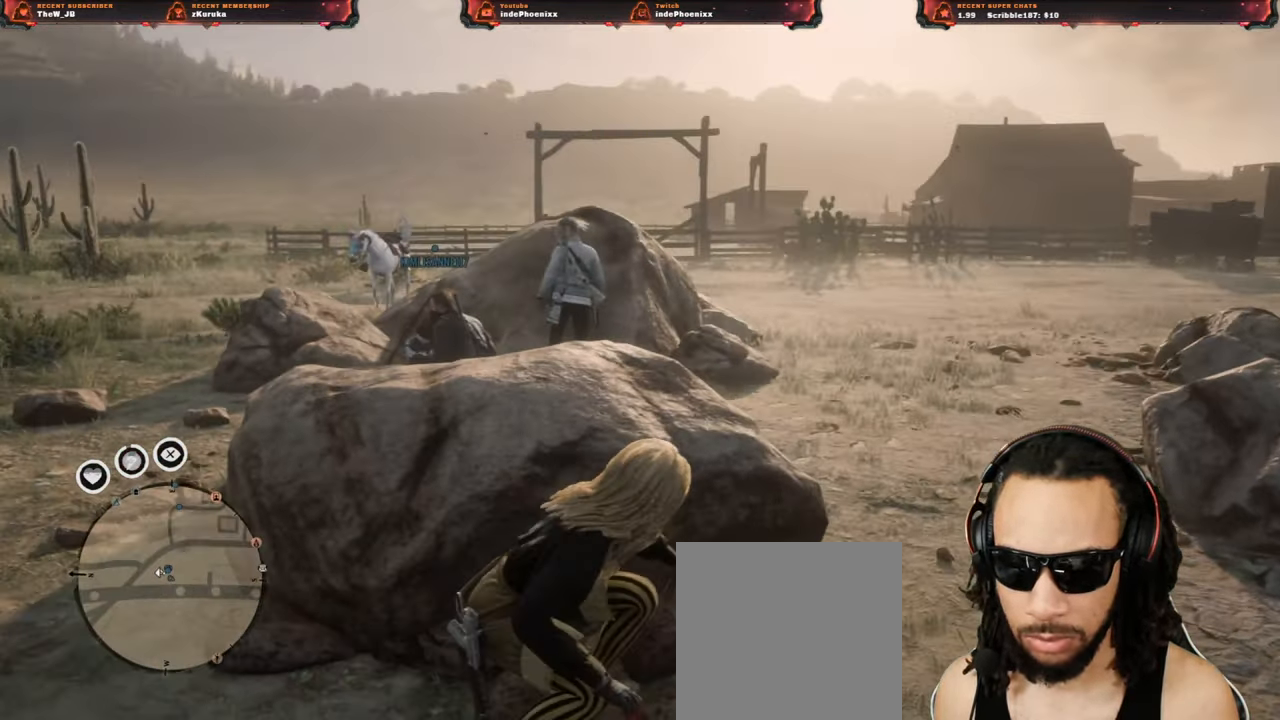
{"buttons": [], "left_stick": "center", "right_stick": "center", "events": []}
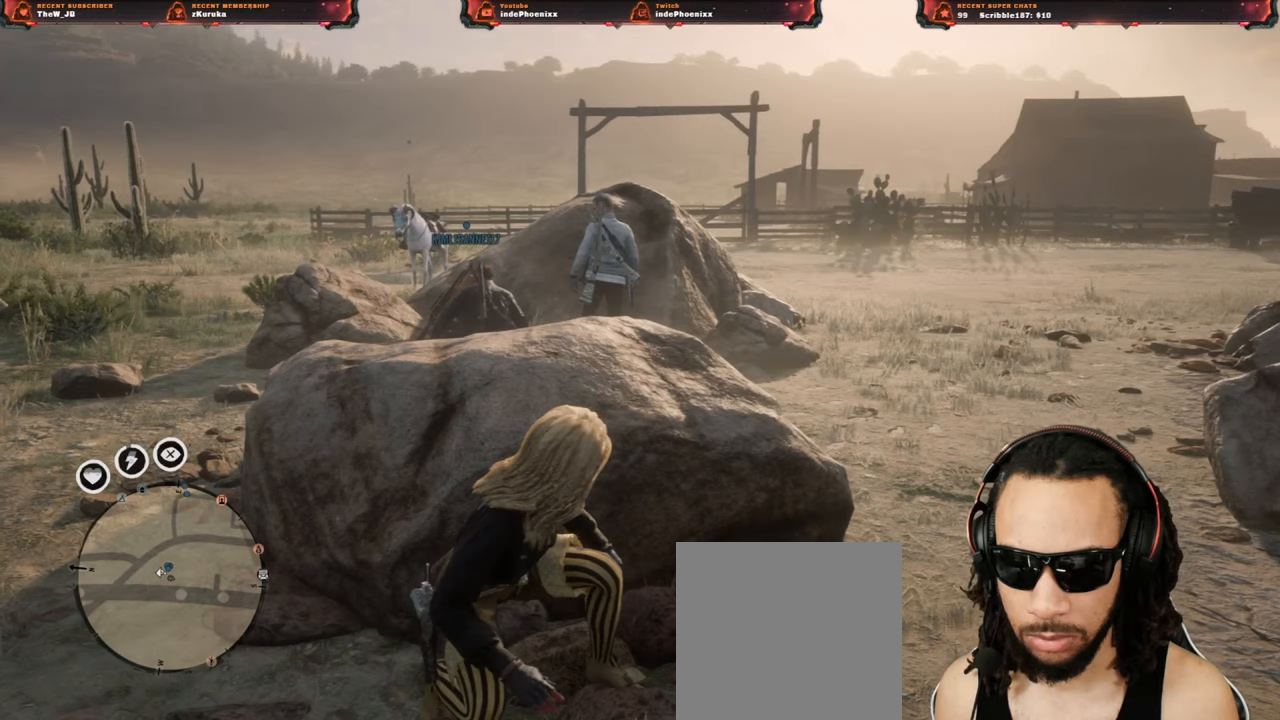
{"buttons": ["DPAD_UP"], "left_stick": "center", "right_stick": "center", "events": [[333, "DPAD_UP", "down"]]}
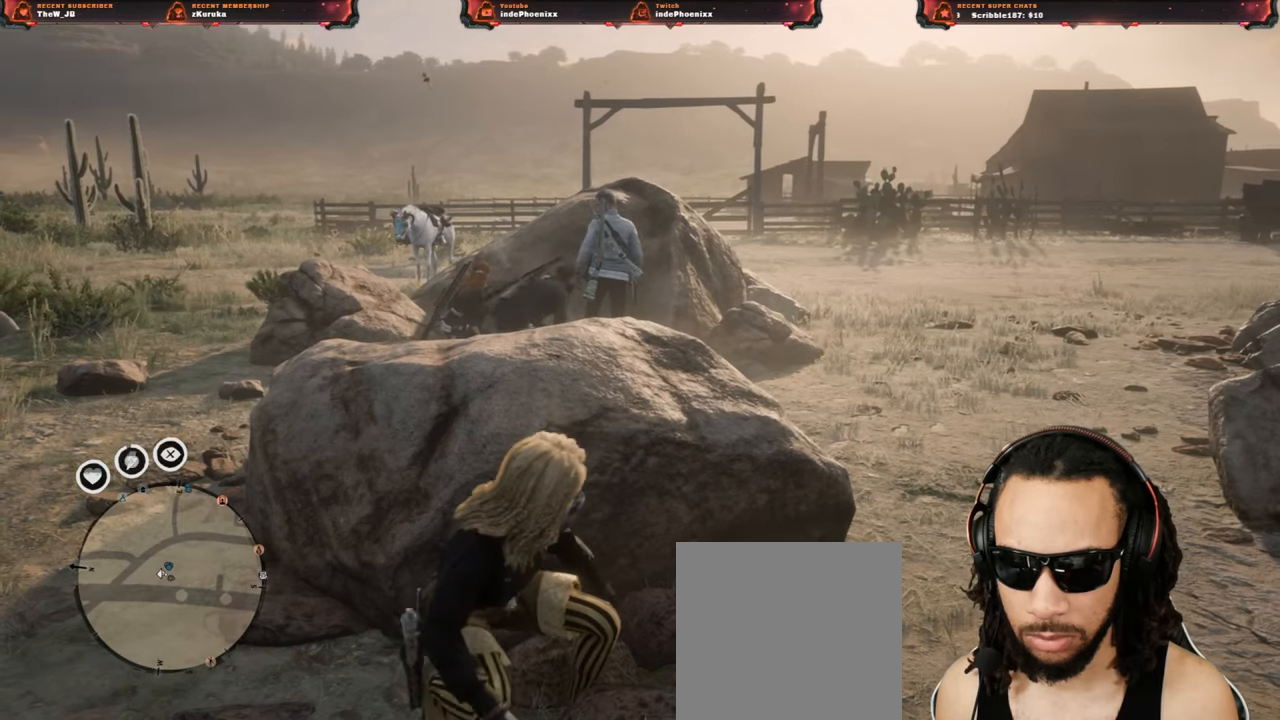
{"buttons": [], "left_stick": "center", "right_stick": "center", "events": [[233, "DPAD_UP", "up"]]}
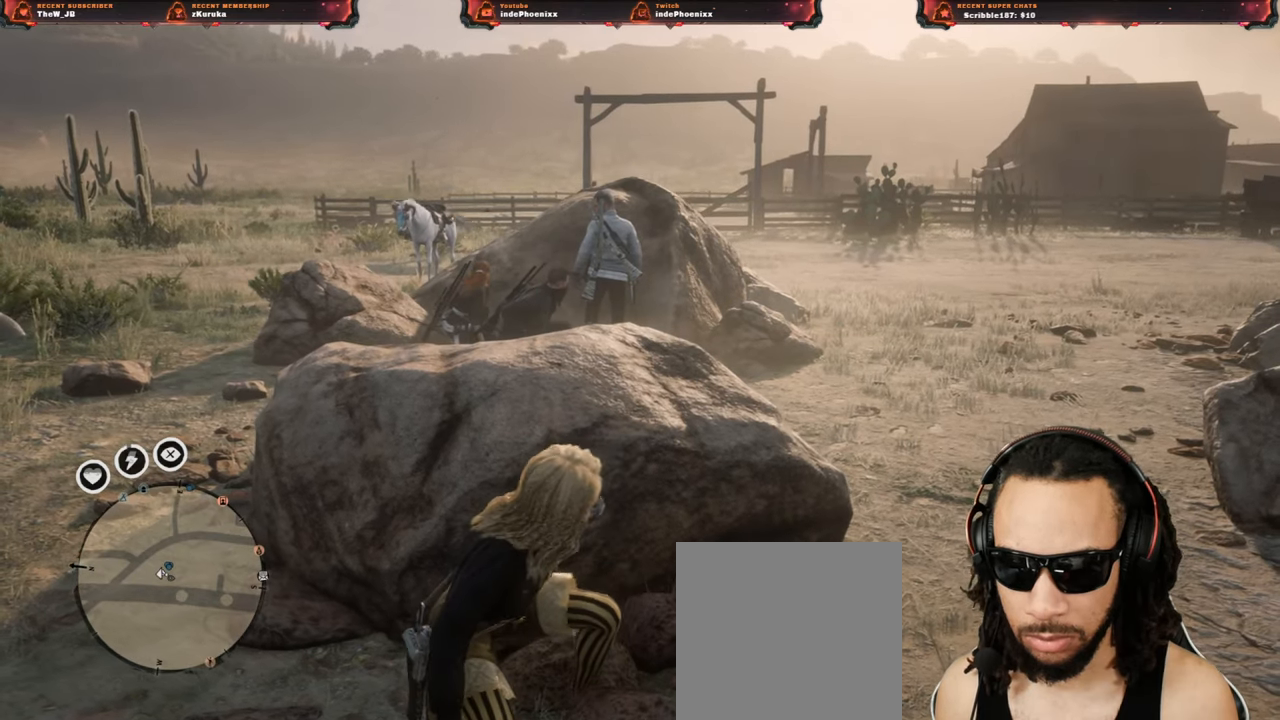
{"buttons": [], "left_stick": "center", "right_stick": "center", "events": []}
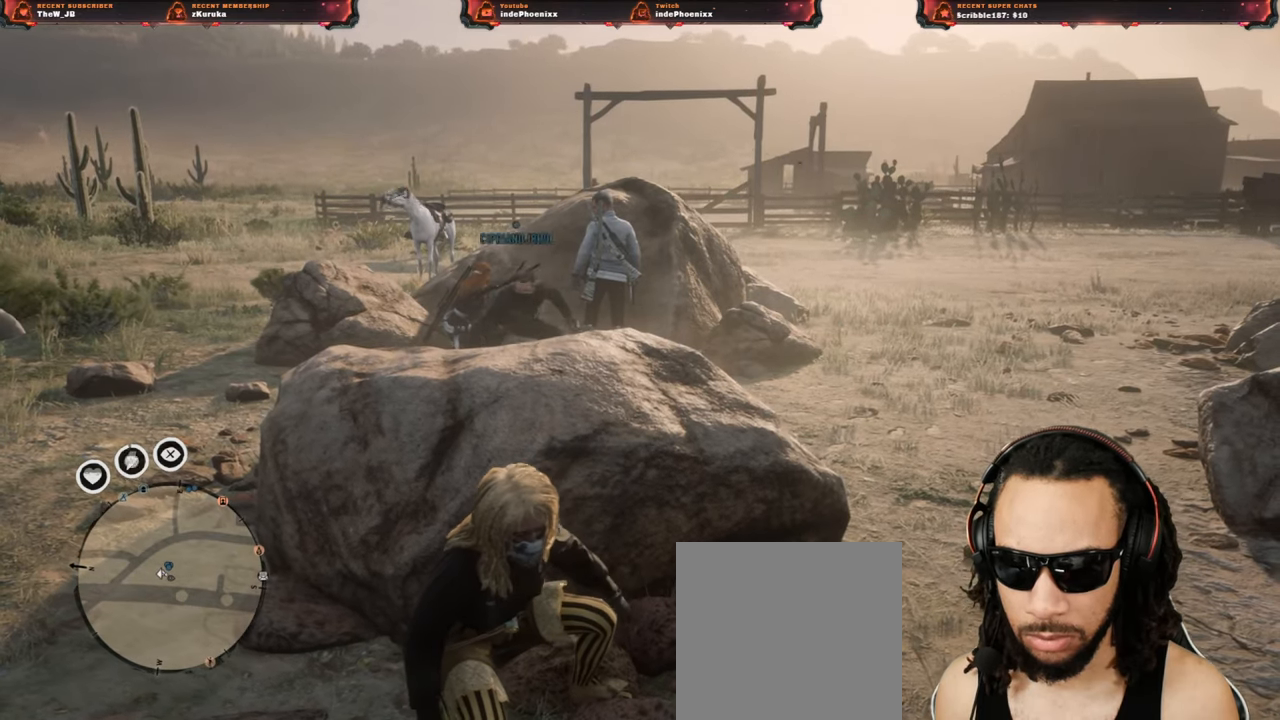
{"buttons": [], "left_stick": "center", "right_stick": "center", "events": []}
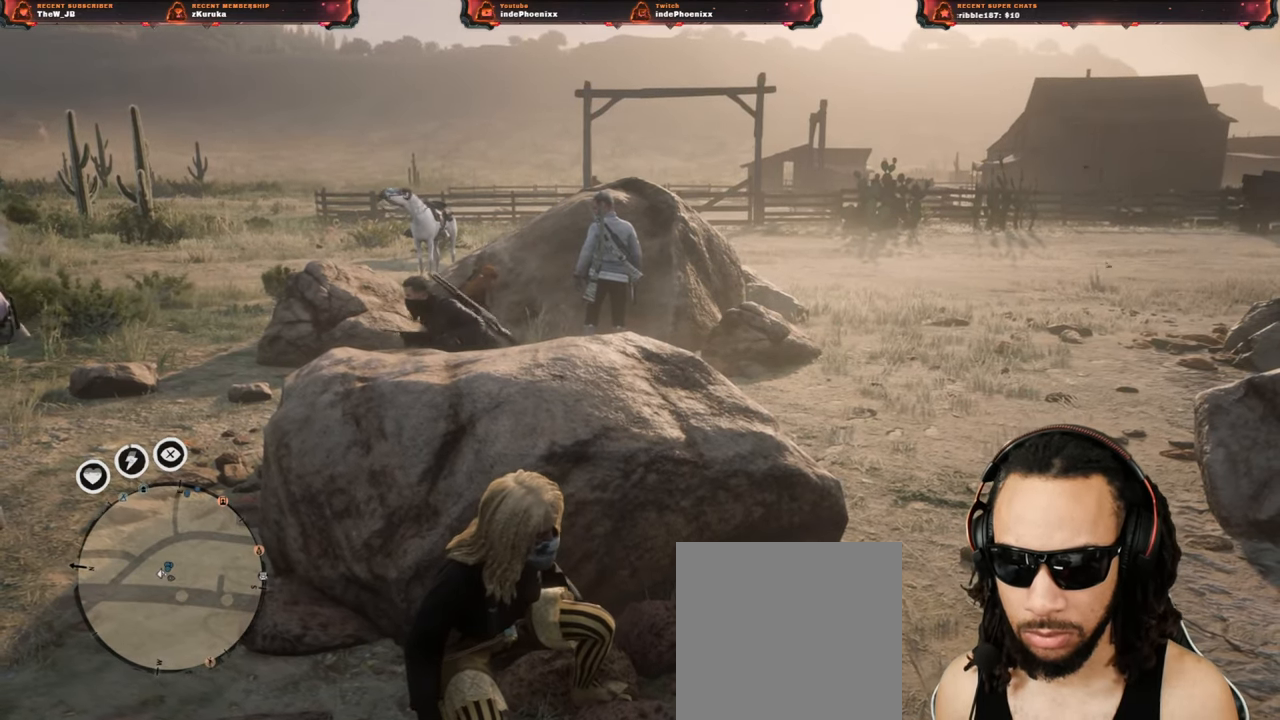
{"buttons": [], "left_stick": "center", "right_stick": "center", "events": []}
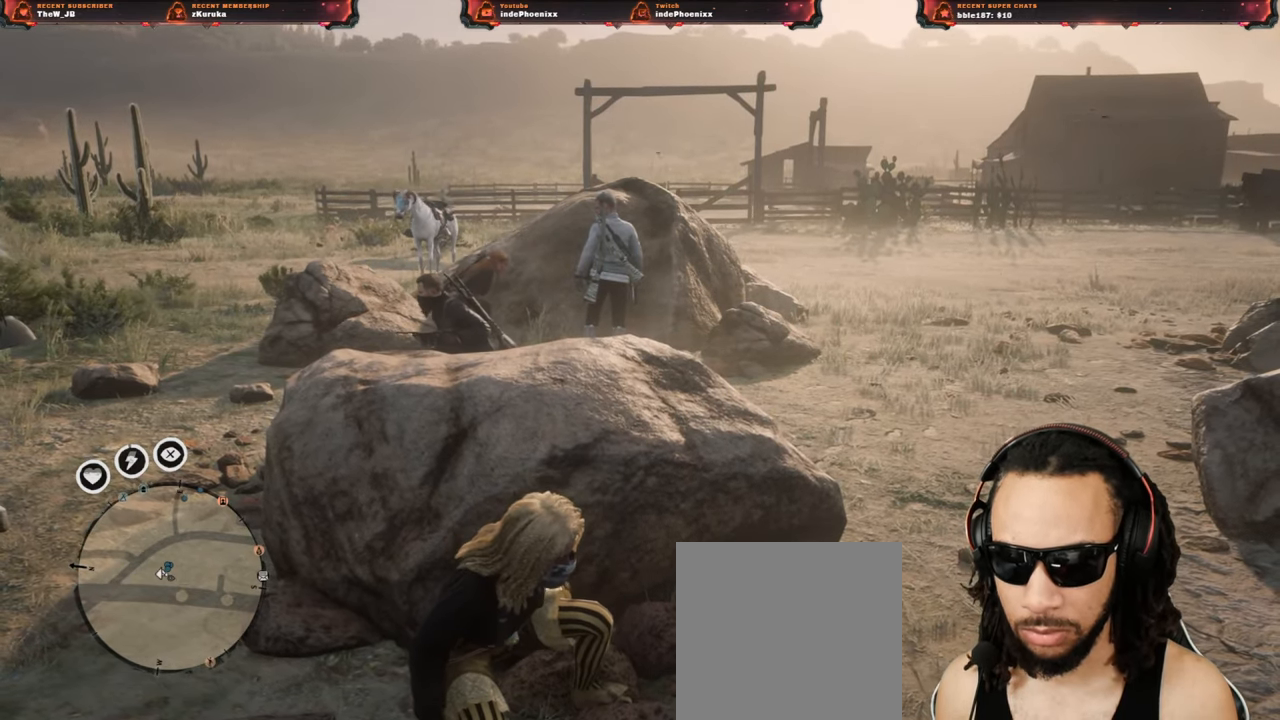
{"buttons": [], "left_stick": "center", "right_stick": "center", "events": []}
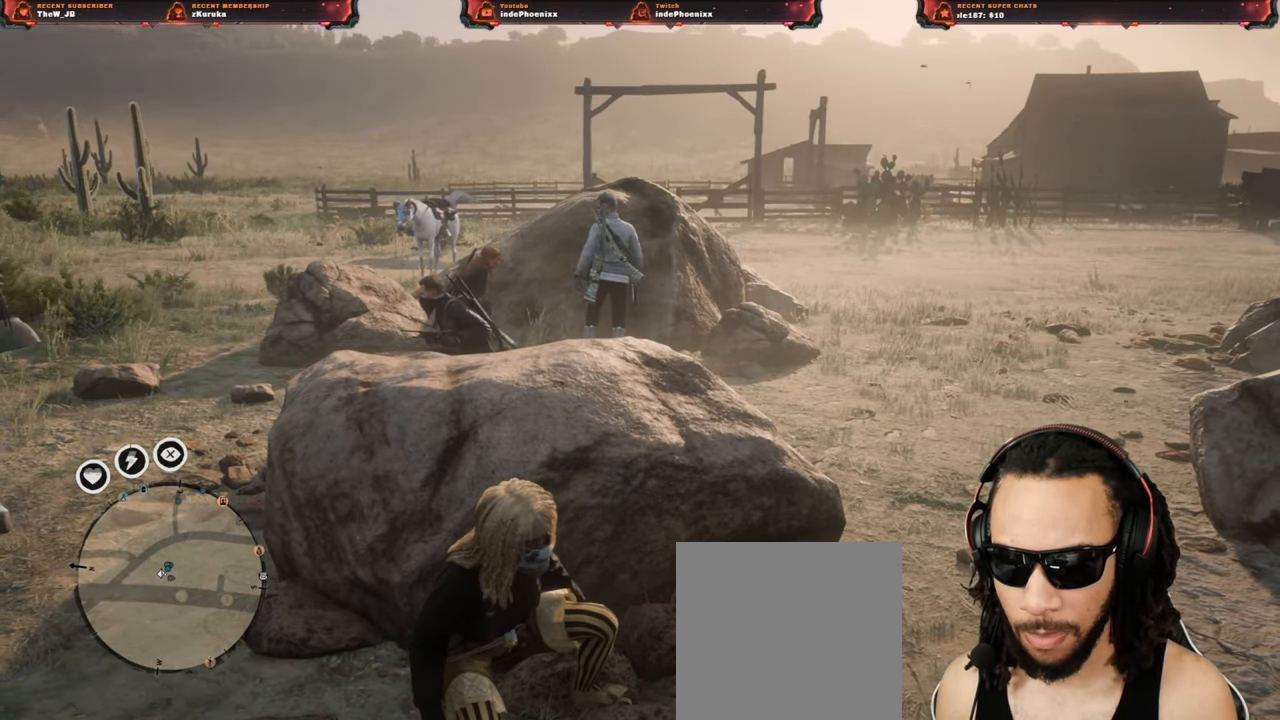
{"buttons": [], "left_stick": "center", "right_stick": "center", "events": []}
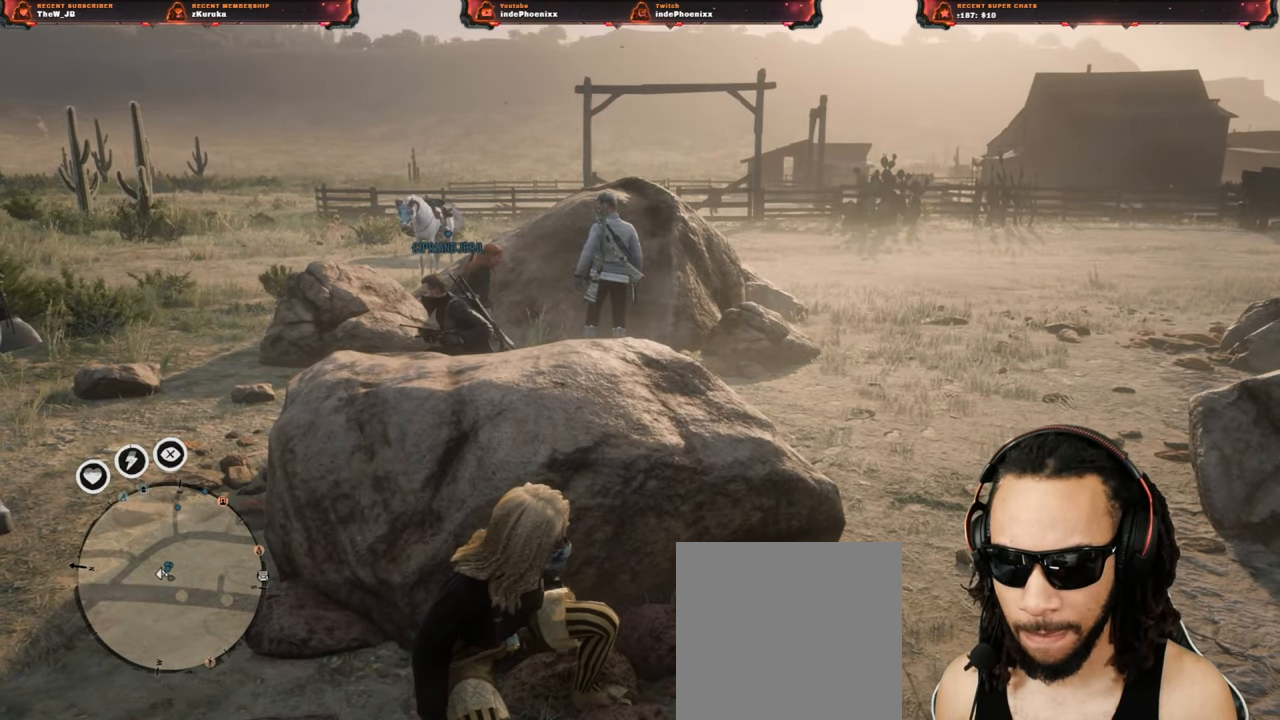
{"buttons": [], "left_stick": "center", "right_stick": "center", "events": []}
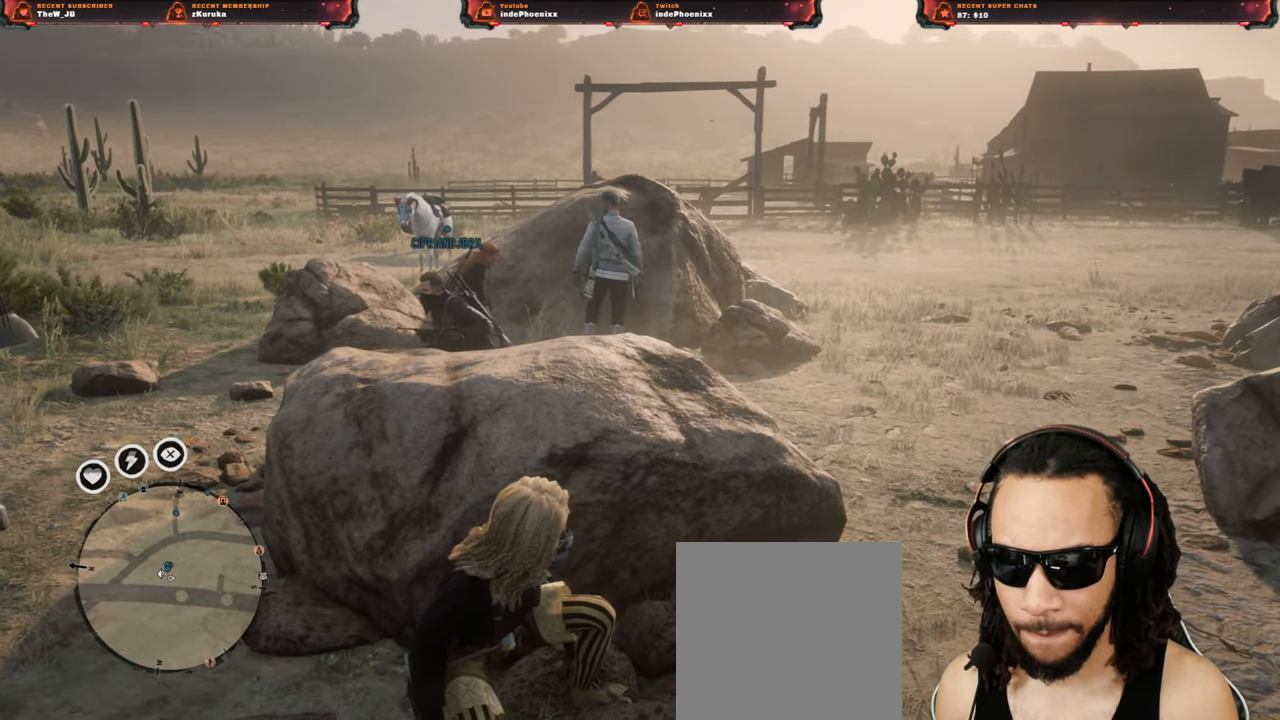
{"buttons": [], "left_stick": "center", "right_stick": "center", "events": []}
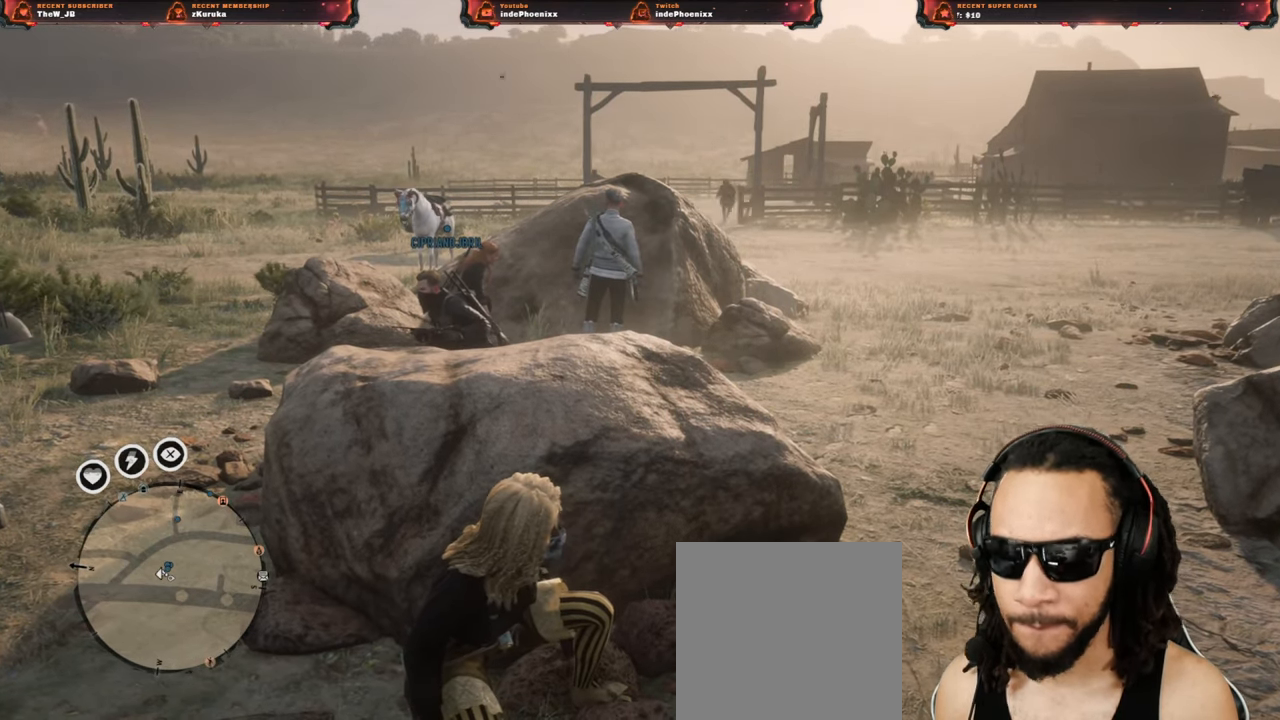
{"buttons": [], "left_stick": "center", "right_stick": "center", "events": []}
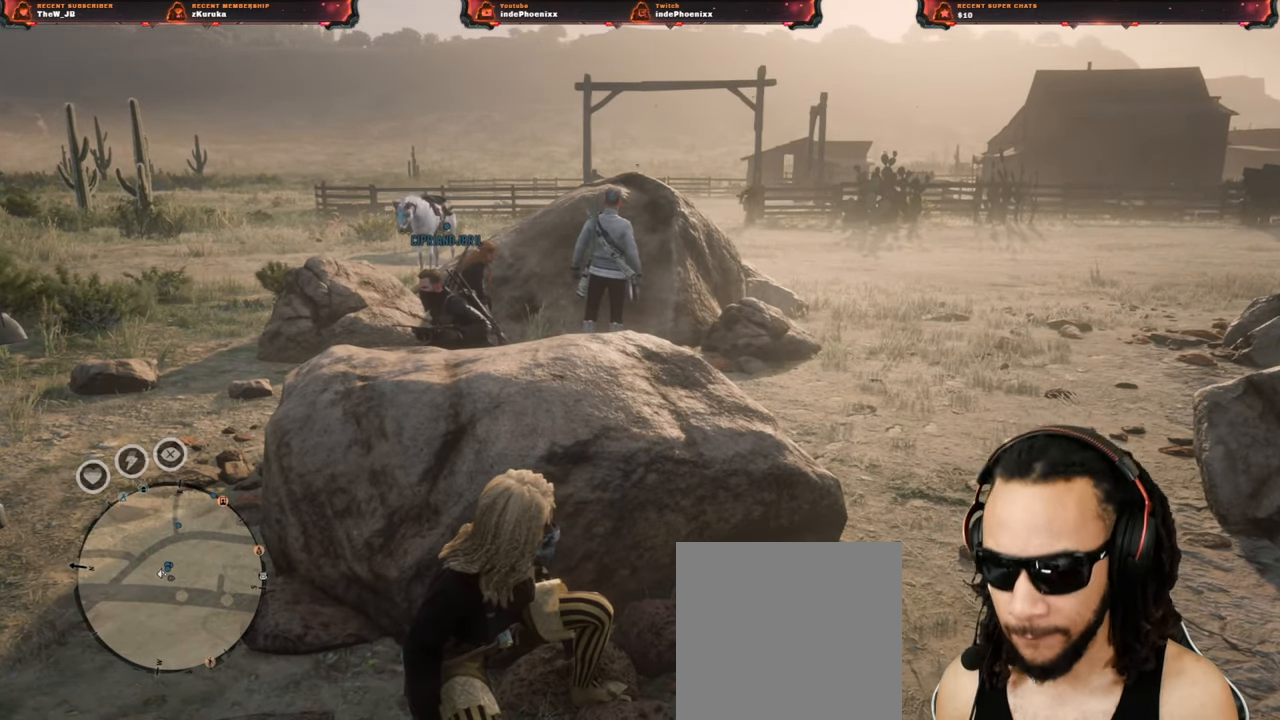
{"buttons": [], "left_stick": "center", "right_stick": "center", "events": []}
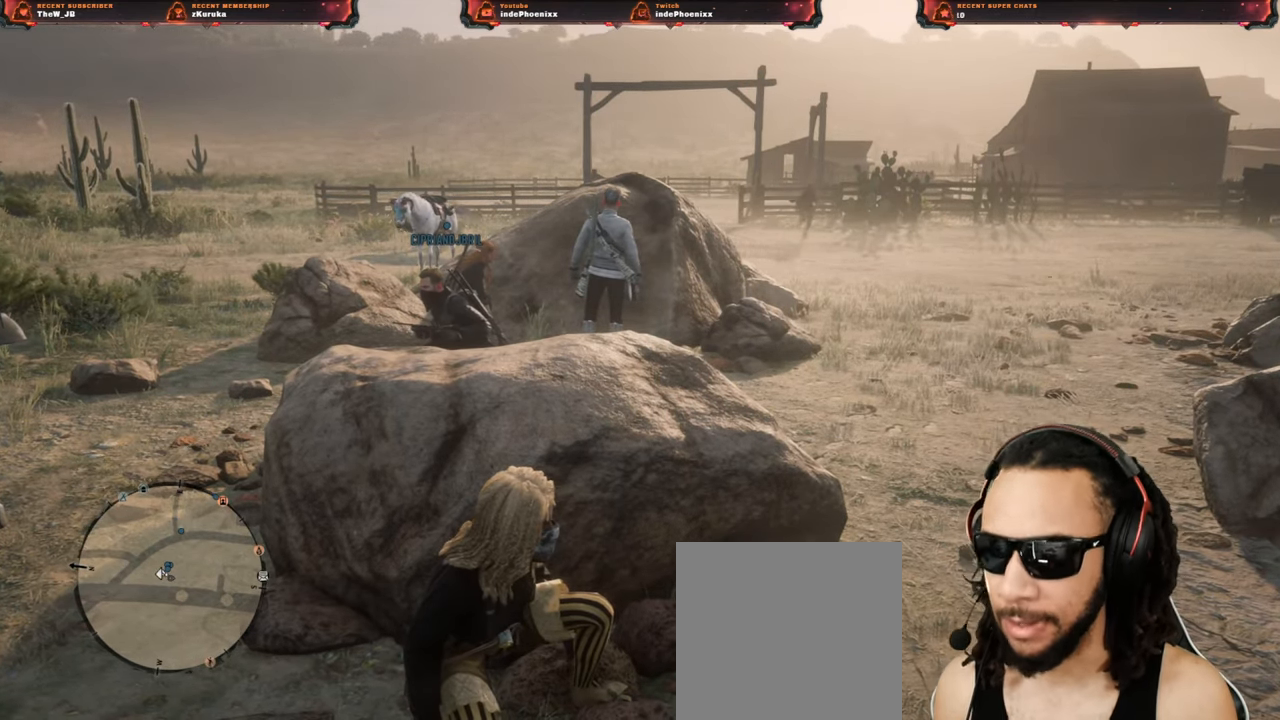
{"buttons": [], "left_stick": "center", "right_stick": "center", "events": [[117, "left_stick", "left"], [367, "left_stick", "center"]]}